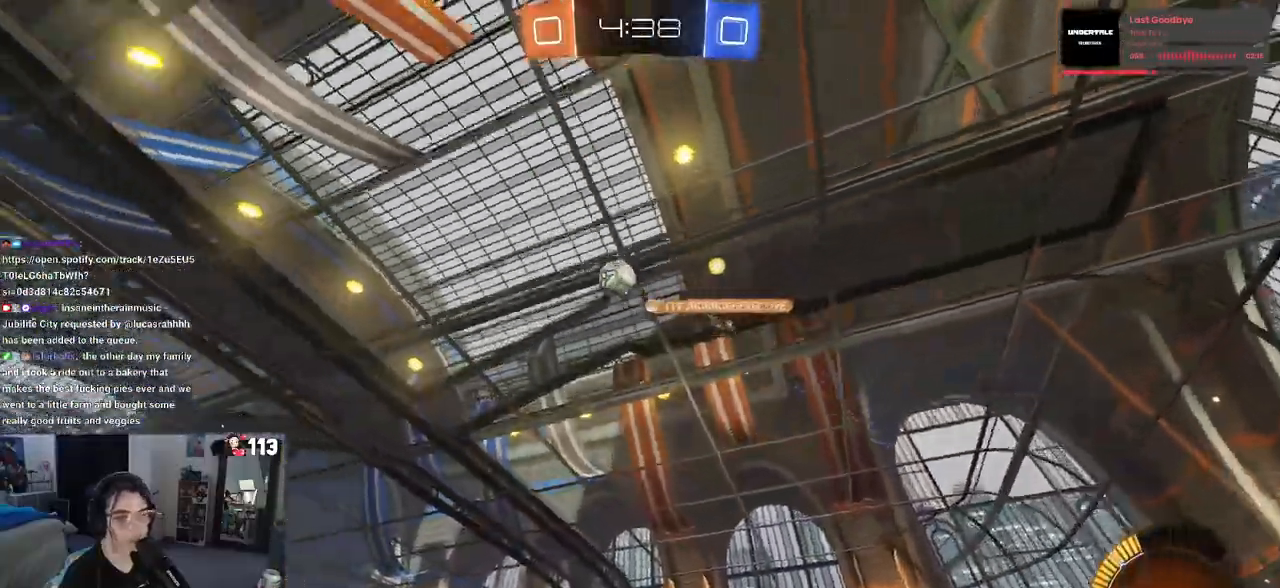
Gameplay with a controller (PlayStation layout); each line is a JSON object with the inputs held at the frame after it (dt_ms = milliseconds from this image to that frame). "events" lists button and stick changes between this image and that frame as [ms after this image, input, new state], when the widget could be followed in between.
{"dt_ms": 500, "buttons": ["R2"], "left_stick": "center", "right_stick": "center", "events": [[167, "left_stick", "center"]]}
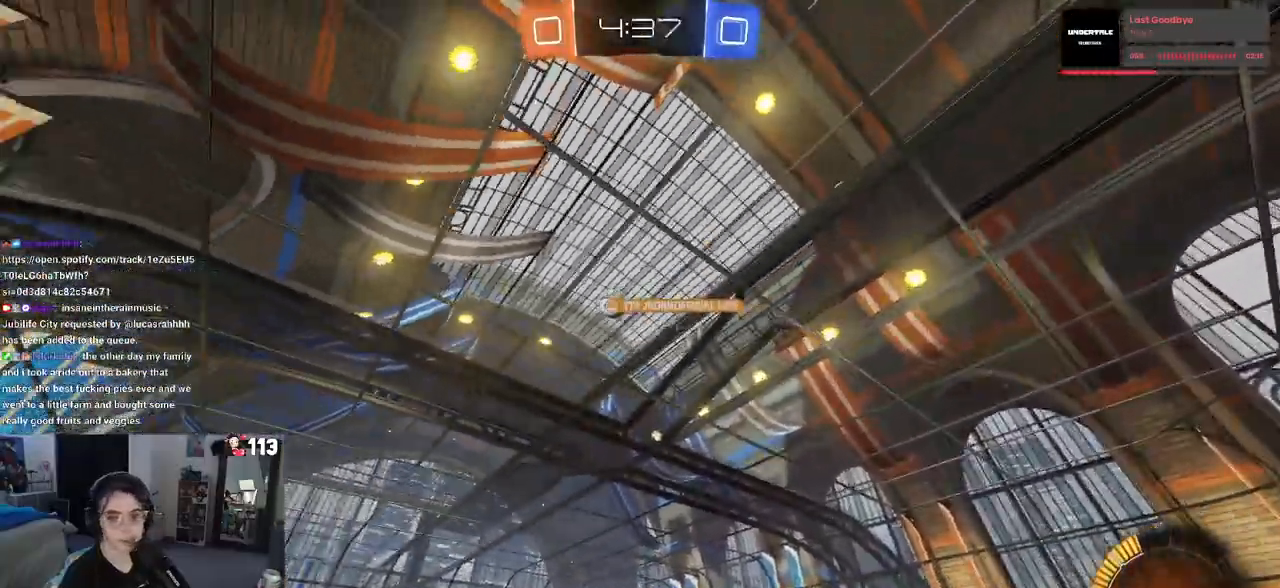
{"dt_ms": 500, "buttons": ["R2"], "left_stick": "left", "right_stick": "center", "events": [[67, "left_stick", "right"], [283, "left_stick", "center"], [450, "left_stick", "left"]]}
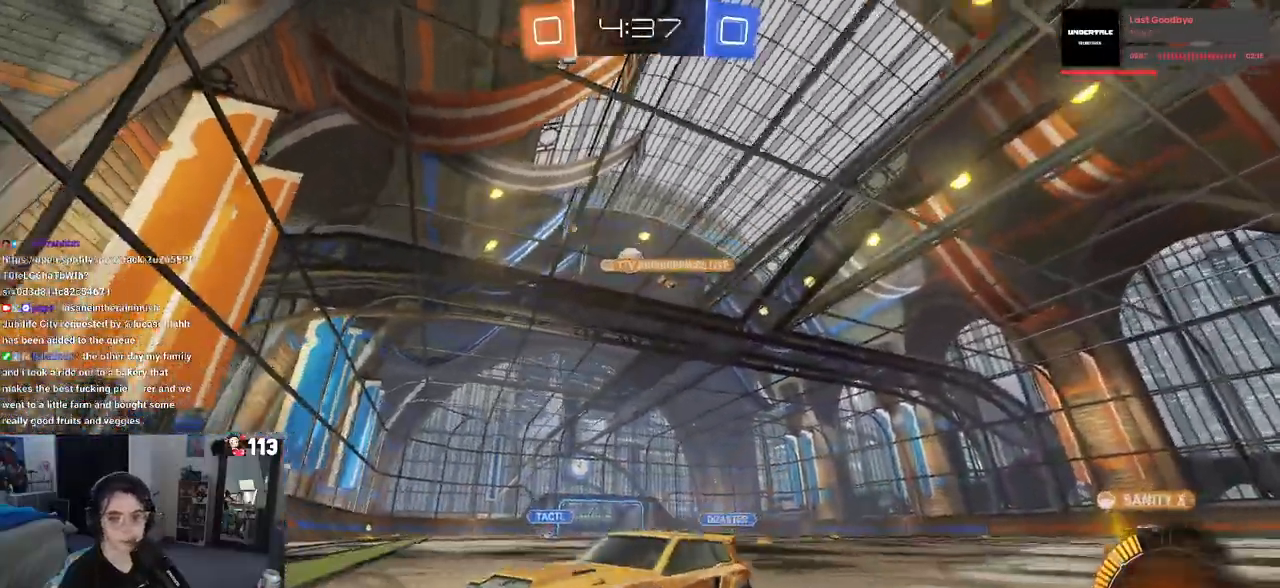
{"dt_ms": 500, "buttons": ["SQUARE", "R2"], "left_stick": "left", "right_stick": "center", "events": [[117, "left_stick", "center"], [200, "left_stick", "left"], [350, "SQUARE", "down"]]}
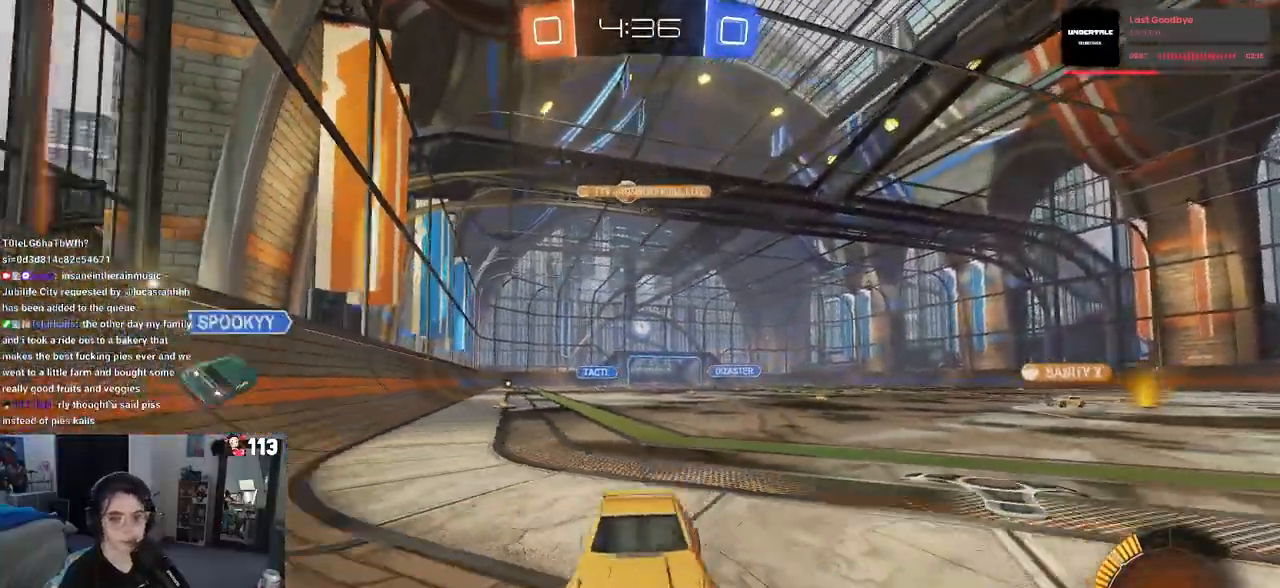
{"dt_ms": 500, "buttons": ["R2"], "left_stick": "left", "right_stick": "center", "events": [[17, "SQUARE", "up"]]}
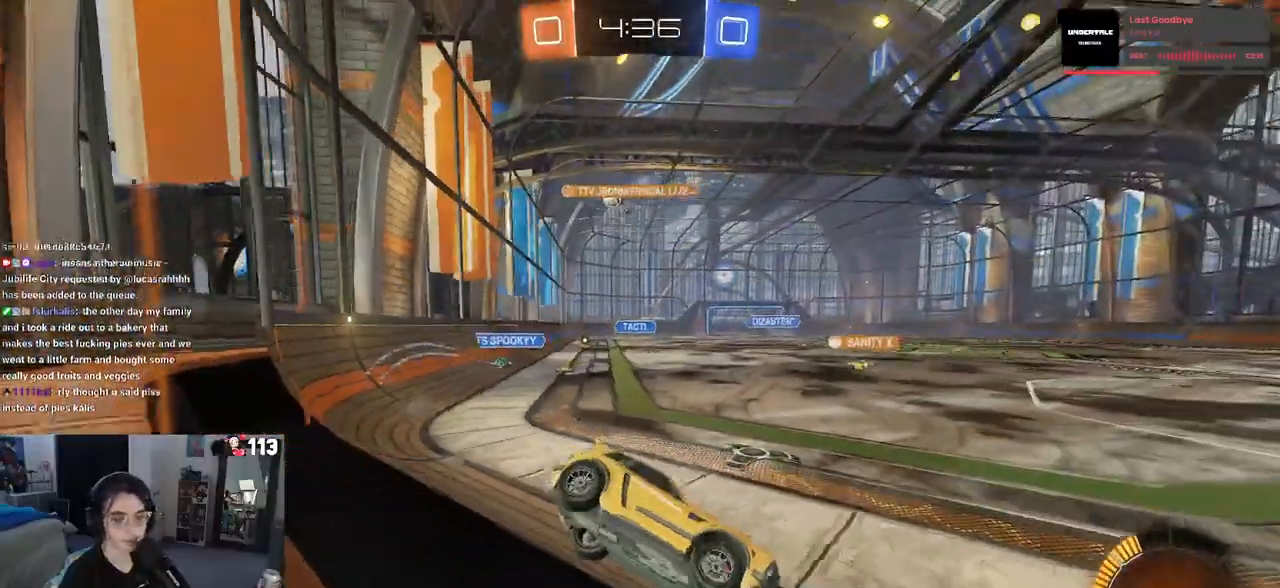
{"dt_ms": 500, "buttons": ["R2"], "left_stick": "center", "right_stick": "center", "events": [[450, "left_stick", "center"]]}
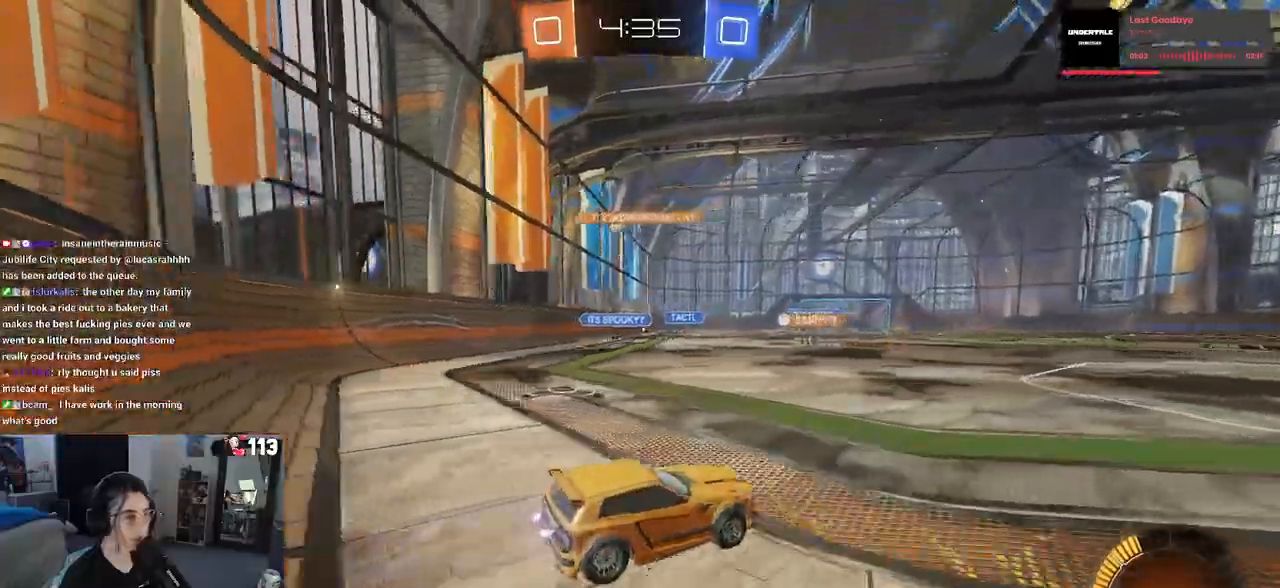
{"dt_ms": 500, "buttons": ["R2"], "left_stick": "left", "right_stick": "center", "events": [[33, "left_stick", "right"], [250, "left_stick", "center"], [350, "left_stick", "left"]]}
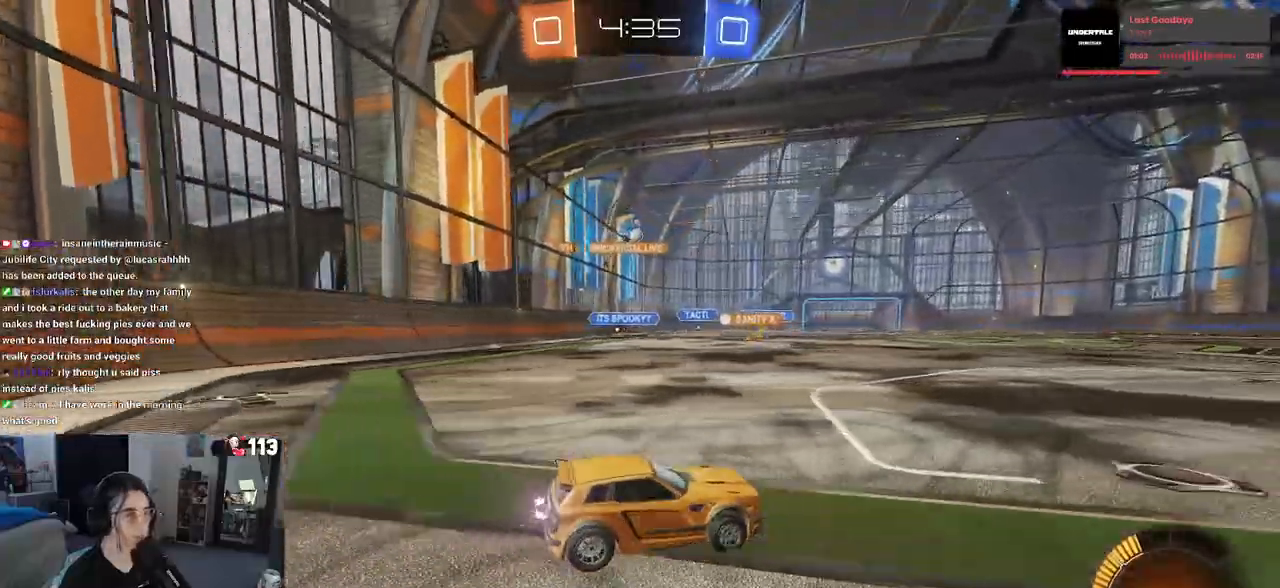
{"dt_ms": 500, "buttons": ["R2"], "left_stick": "center", "right_stick": "center", "events": [[67, "left_stick", "center"], [183, "left_stick", "left"], [500, "left_stick", "center"]]}
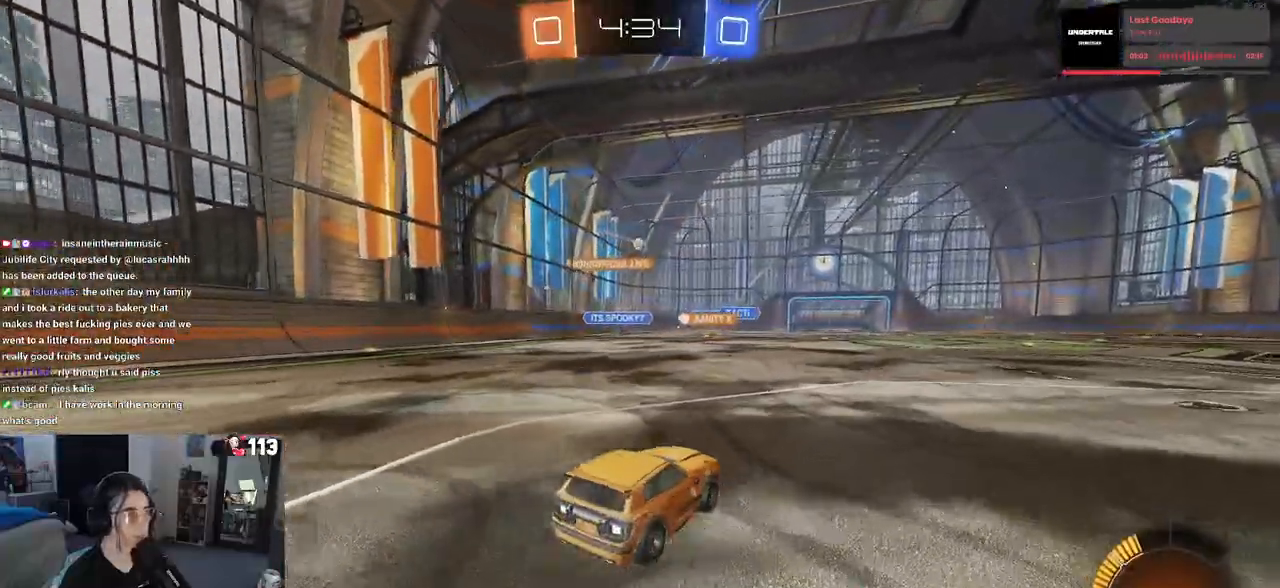
{"dt_ms": 500, "buttons": ["SQUARE", "R2"], "left_stick": "down-left", "right_stick": "center", "events": [[100, "CROSS", "down"], [150, "left_stick", "up-left"], [183, "CROSS", "up"], [233, "CROSS", "down"], [300, "SQUARE", "down"], [333, "CROSS", "up"], [333, "left_stick", "down-left"]]}
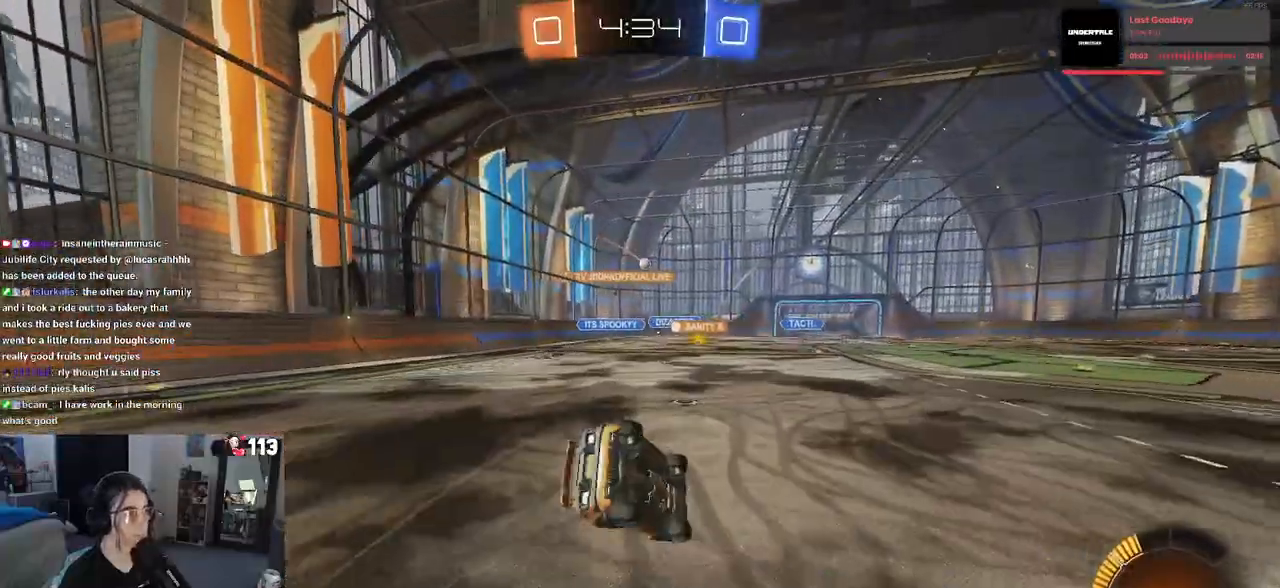
{"dt_ms": 500, "buttons": ["SQUARE", "R2"], "left_stick": "down-left", "right_stick": "center", "events": []}
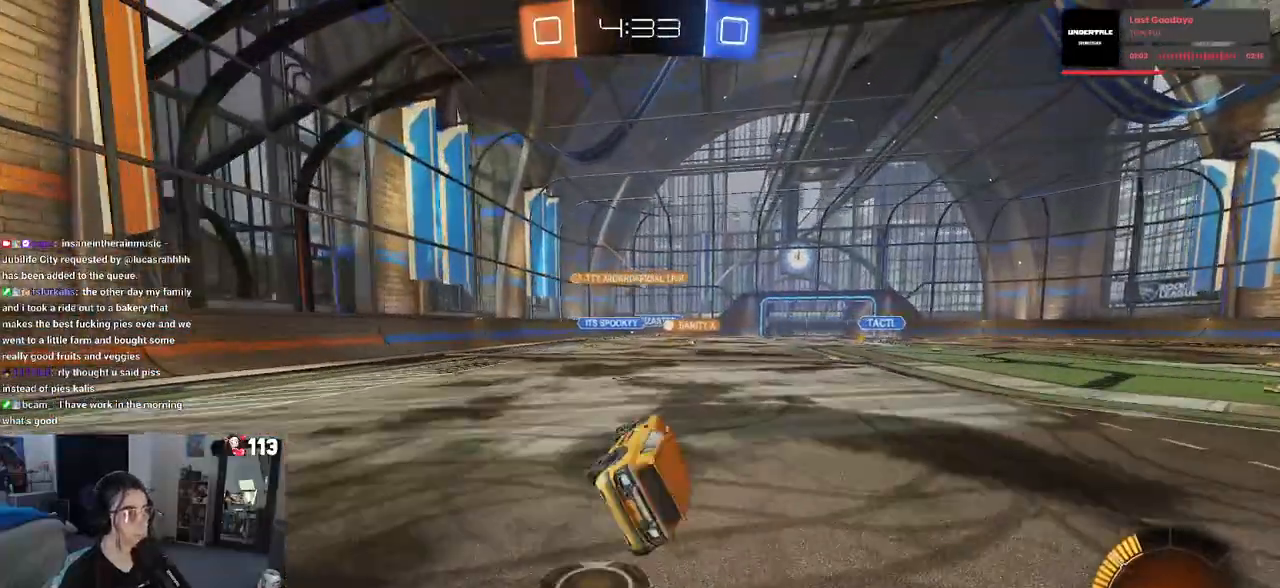
{"dt_ms": 500, "buttons": ["R2"], "left_stick": "center", "right_stick": "center", "events": [[100, "SQUARE", "up"], [150, "left_stick", "center"]]}
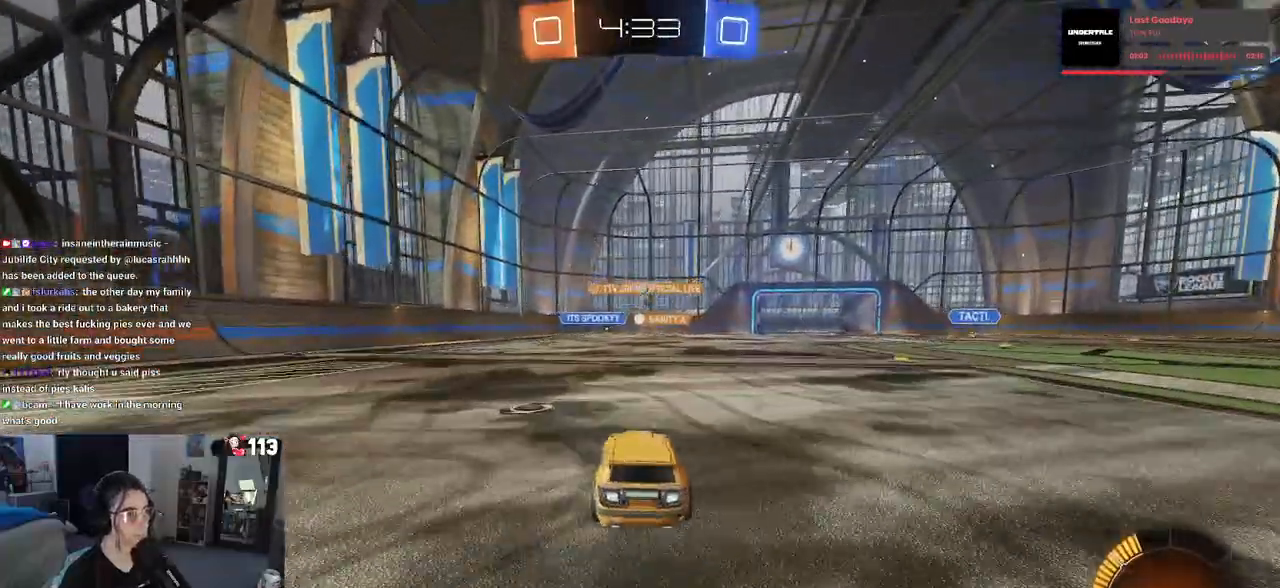
{"dt_ms": 500, "buttons": ["R2"], "left_stick": "center", "right_stick": "center", "events": [[100, "left_stick", "right"], [200, "left_stick", "center"]]}
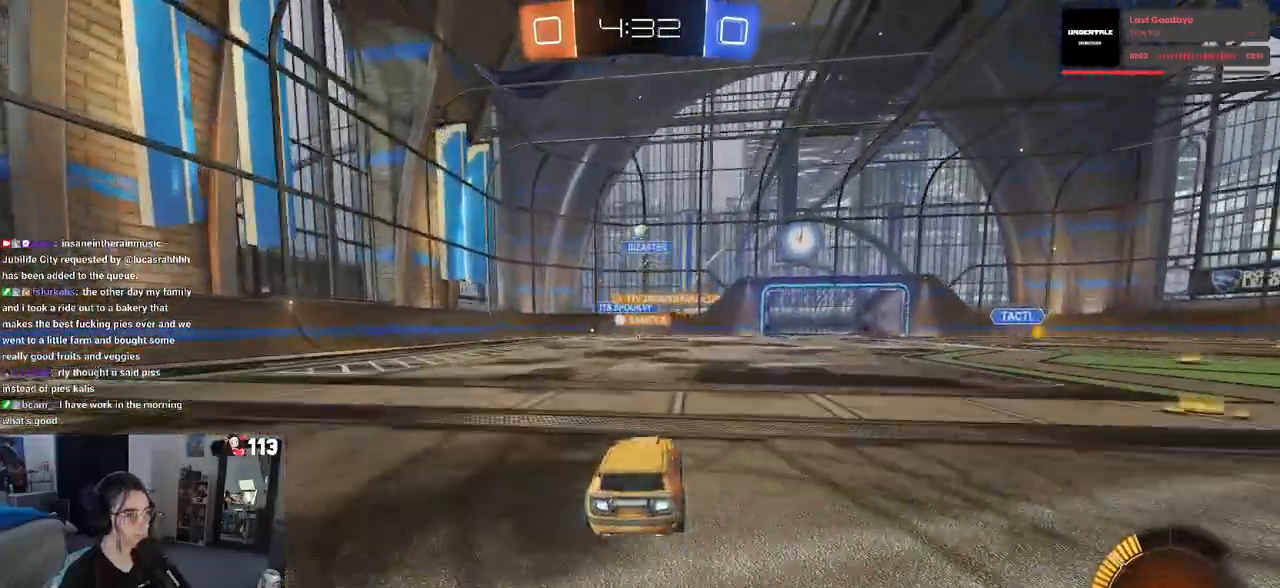
{"dt_ms": 500, "buttons": ["R2"], "left_stick": "left", "right_stick": "center", "events": [[467, "left_stick", "left"]]}
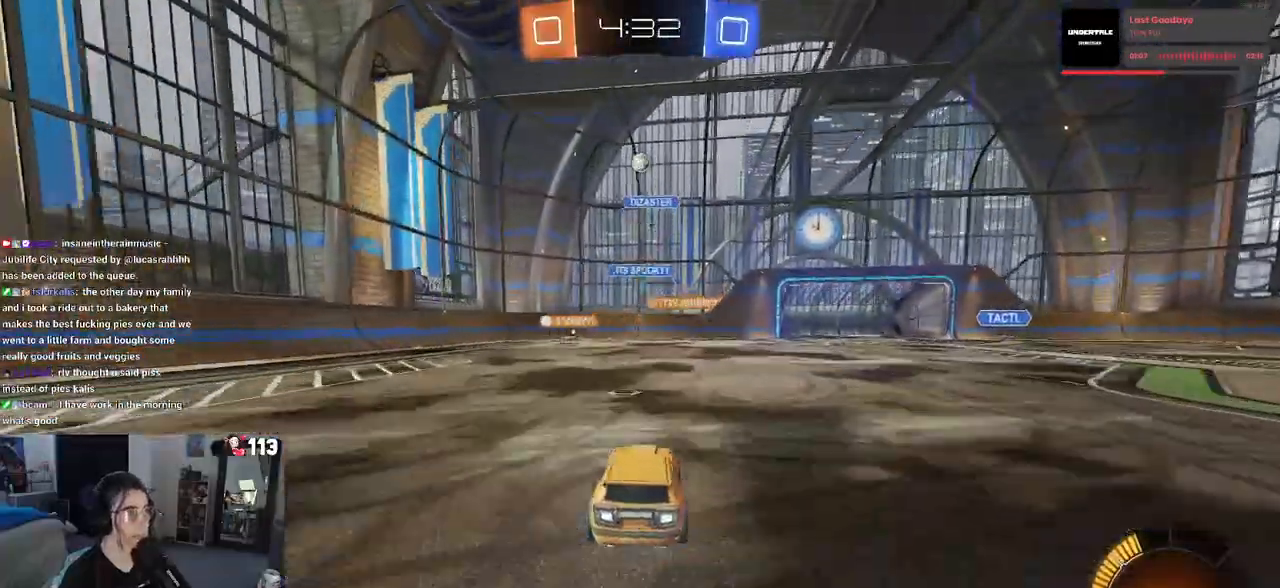
{"dt_ms": 500, "buttons": ["R2"], "left_stick": "left", "right_stick": "center", "events": [[100, "R2", "up"], [117, "L2", "down"], [300, "L2", "up"], [300, "R2", "down"]]}
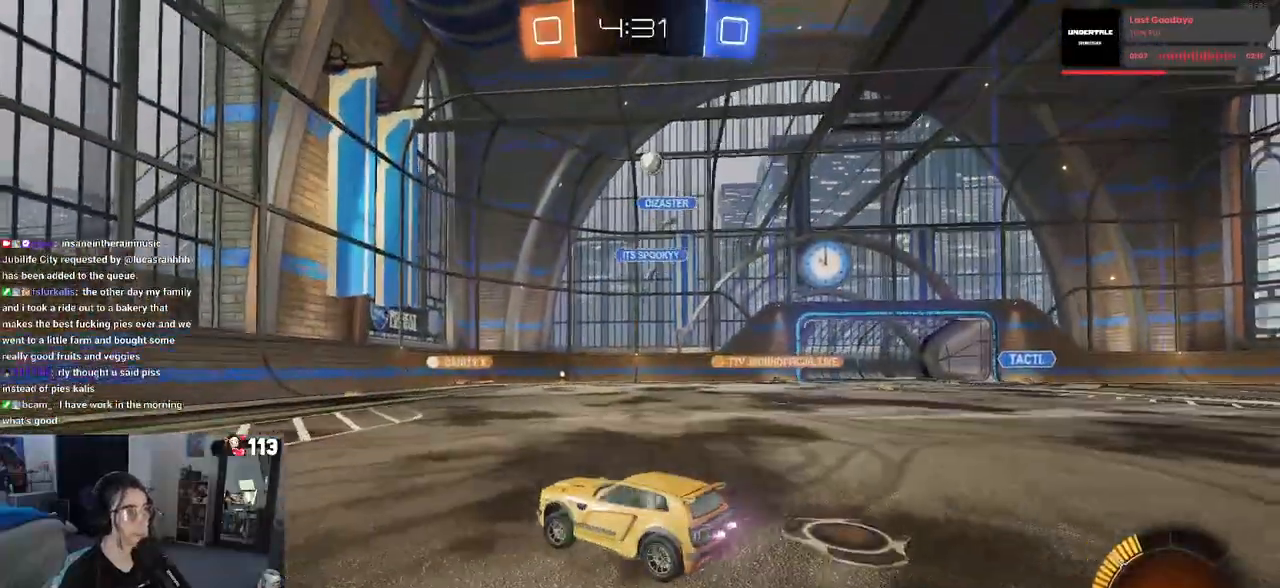
{"dt_ms": 500, "buttons": ["R2"], "left_stick": "left", "right_stick": "center", "events": []}
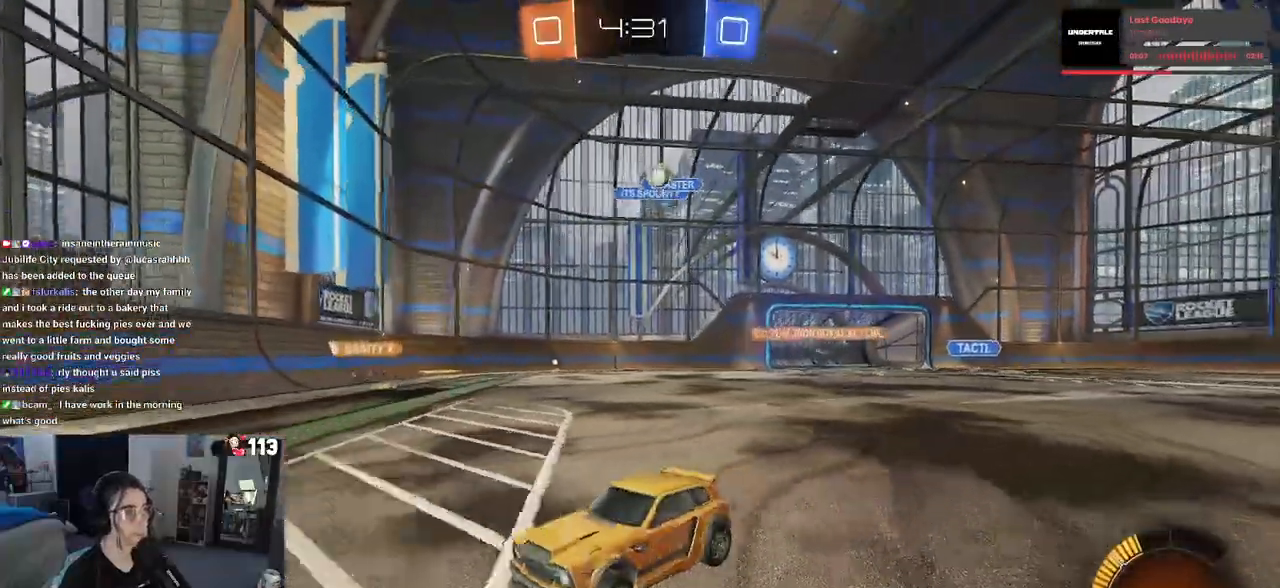
{"dt_ms": 500, "buttons": ["R2"], "left_stick": "left", "right_stick": "center", "events": []}
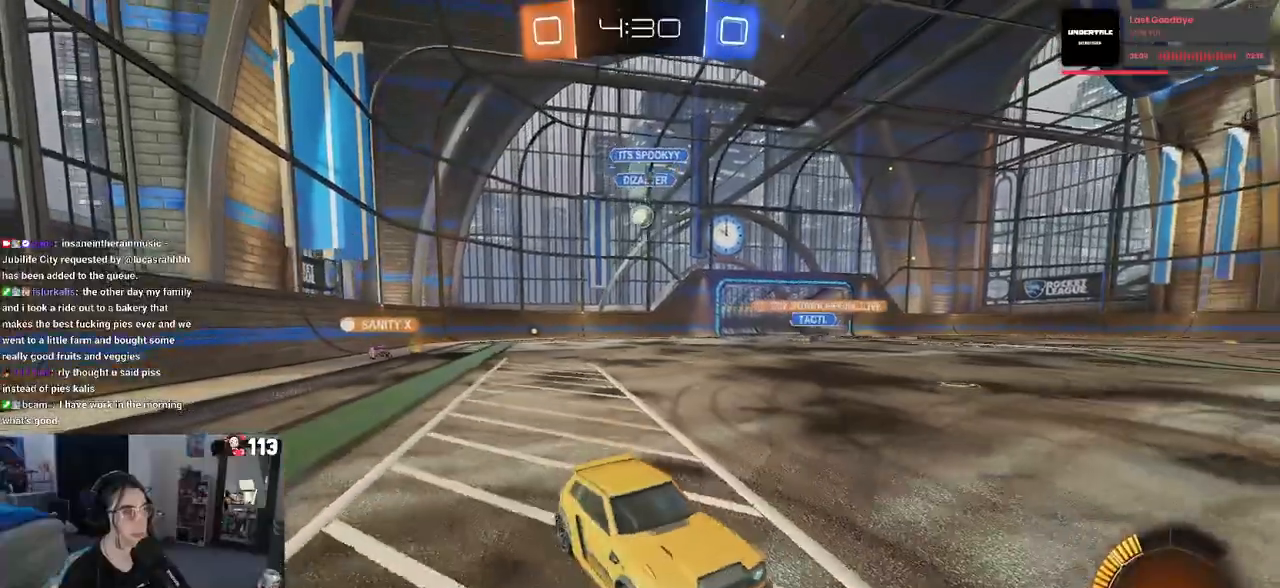
{"dt_ms": 500, "buttons": ["R2"], "left_stick": "right", "right_stick": "center", "events": [[33, "SQUARE", "down"], [133, "left_stick", "center"], [167, "SQUARE", "up"], [183, "left_stick", "right"]]}
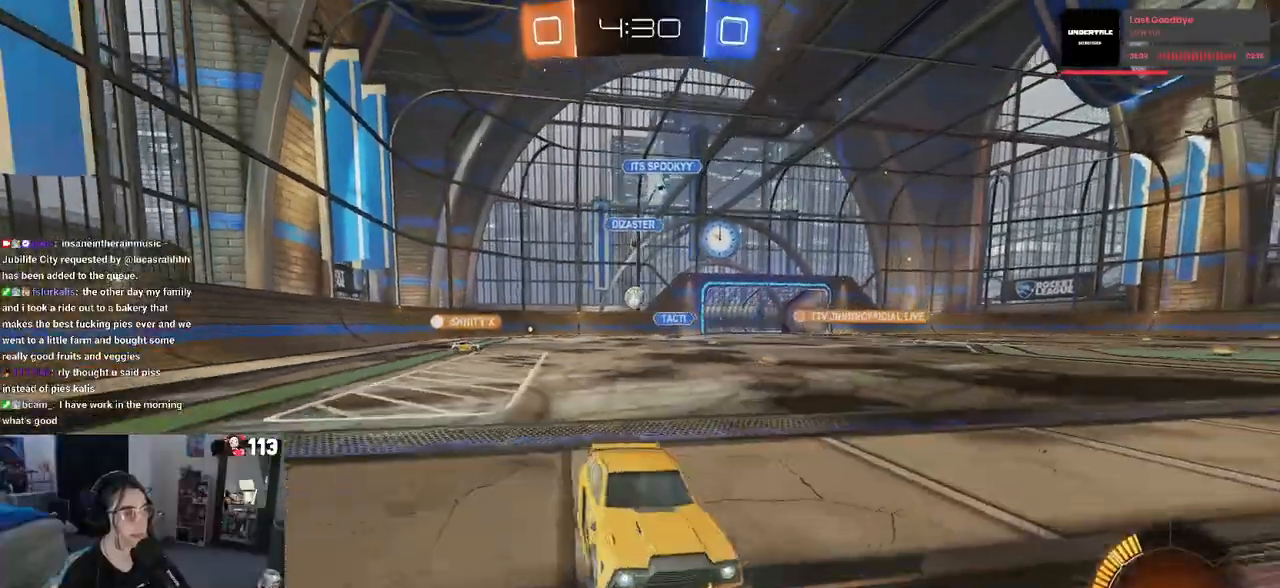
{"dt_ms": 500, "buttons": ["R2"], "left_stick": "right", "right_stick": "center", "events": []}
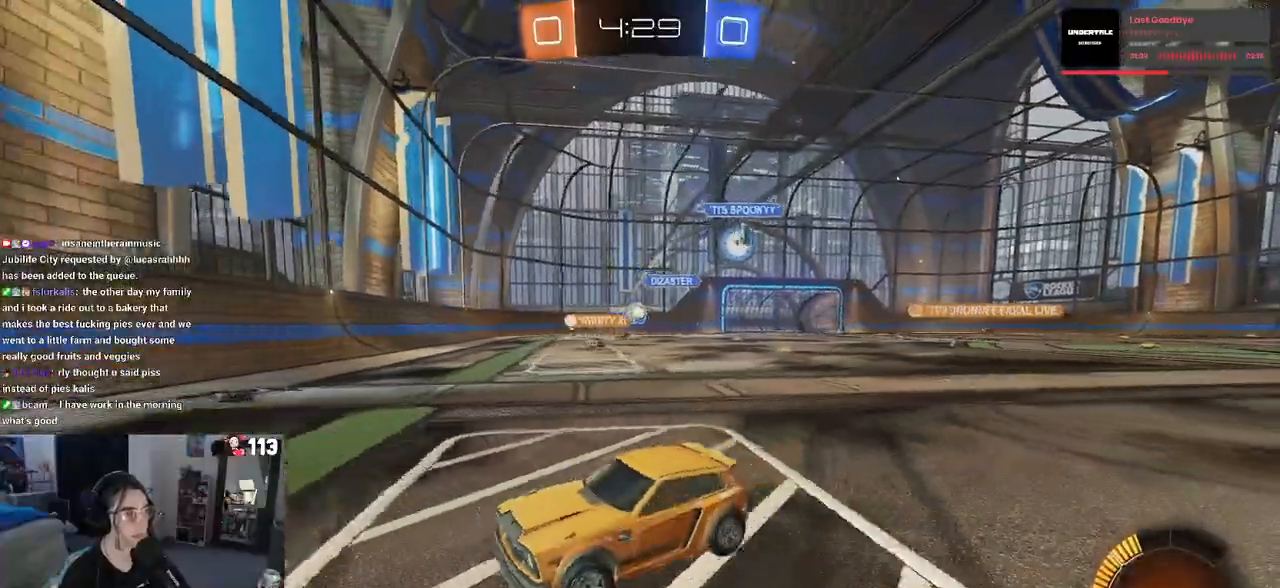
{"dt_ms": 500, "buttons": ["R2"], "left_stick": "right", "right_stick": "center", "events": [[117, "SQUARE", "down"], [200, "SQUARE", "up"]]}
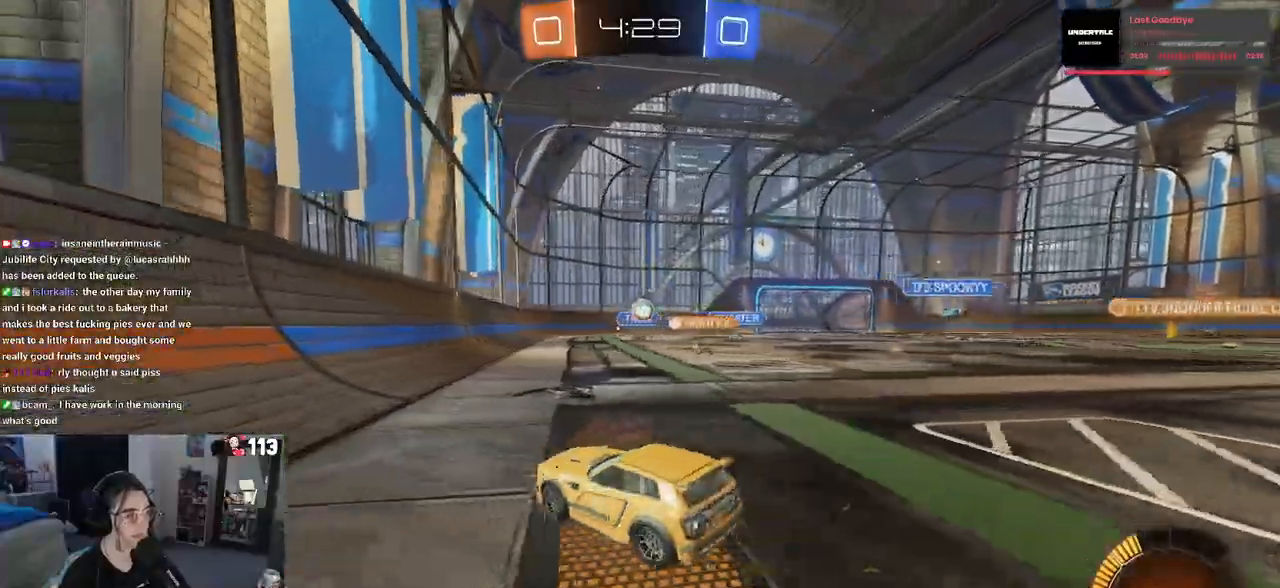
{"dt_ms": 500, "buttons": ["CROSS", "R1", "R2"], "left_stick": "down", "right_stick": "center", "events": [[133, "left_stick", "center"], [267, "left_stick", "down-right"], [400, "CROSS", "down"], [400, "R1", "down"], [433, "left_stick", "down"]]}
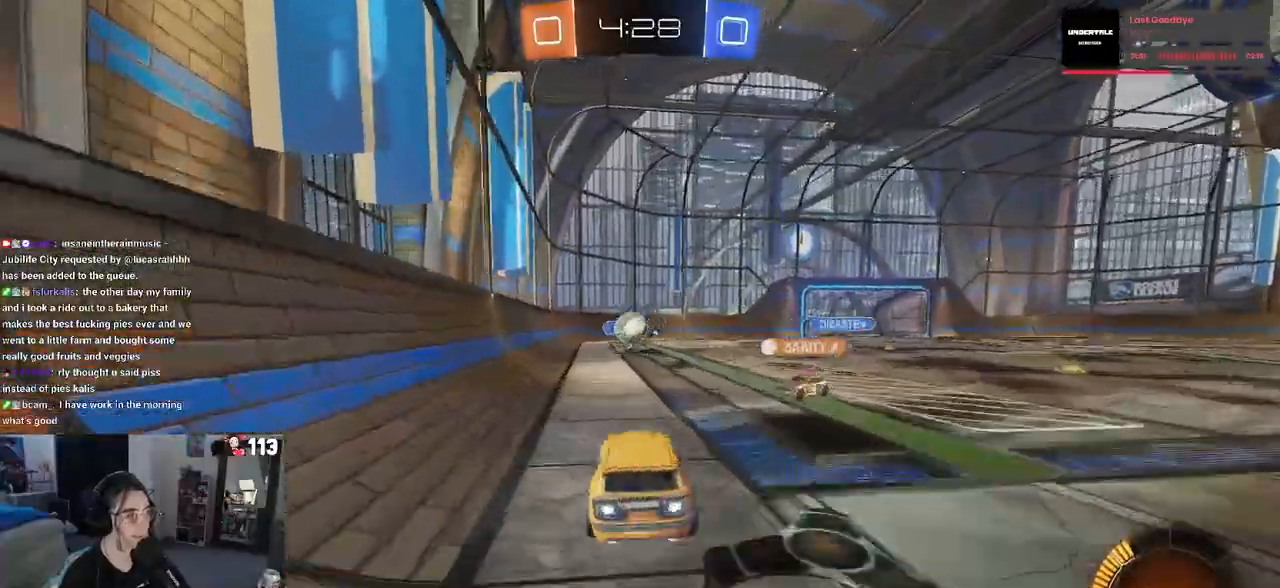
{"dt_ms": 500, "buttons": ["CROSS", "R1", "R2"], "left_stick": "left", "right_stick": "center", "events": [[150, "left_stick", "center"], [167, "CROSS", "up"], [367, "left_stick", "up-left"], [417, "CROSS", "down"], [483, "left_stick", "left"]]}
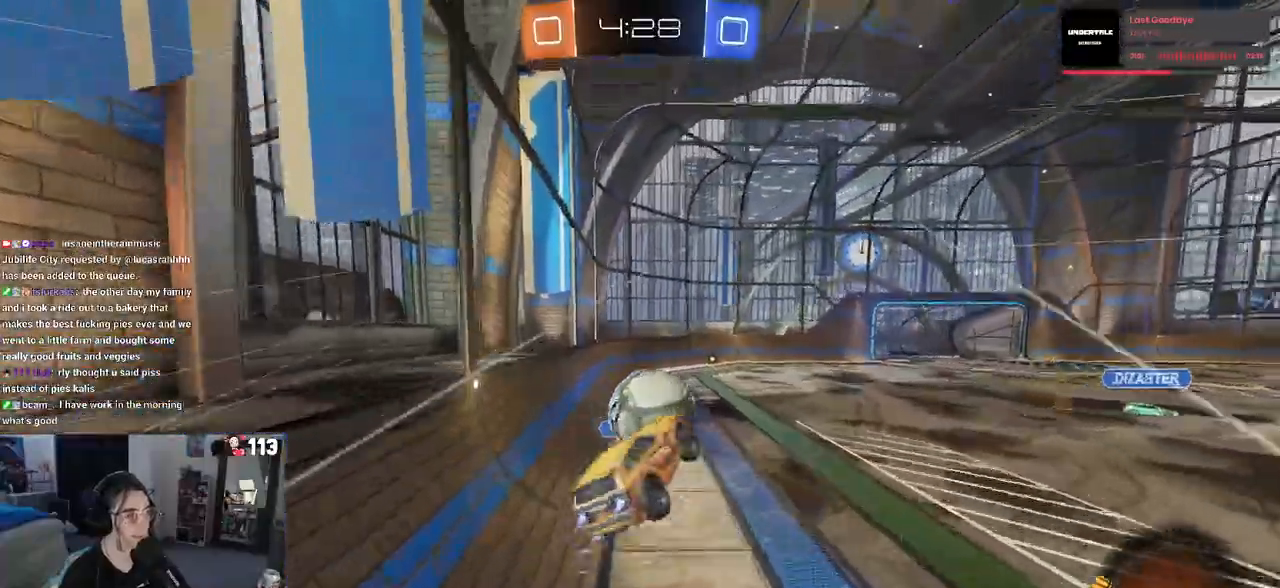
{"dt_ms": 500, "buttons": ["SQUARE", "R1", "R2"], "left_stick": "down", "right_stick": "center", "events": [[17, "left_stick", "down-left"], [33, "SQUARE", "down"], [50, "CROSS", "up"], [433, "left_stick", "down"]]}
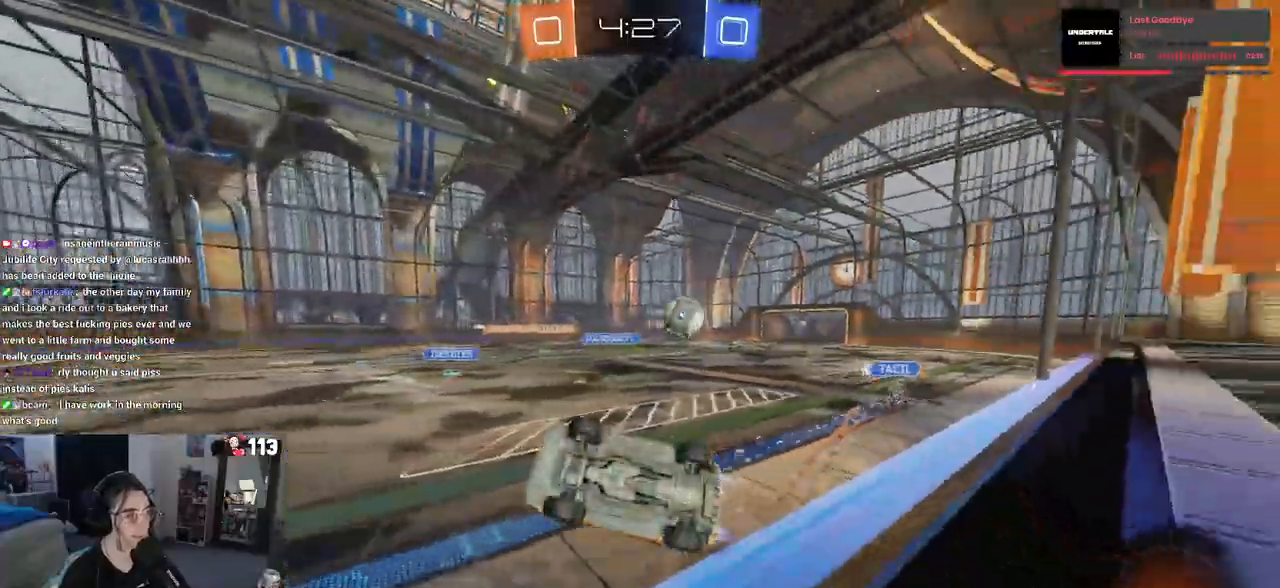
{"dt_ms": 500, "buttons": ["R2"], "left_stick": "right", "right_stick": "center", "events": [[67, "SQUARE", "up"], [150, "left_stick", "center"], [333, "left_stick", "right"], [383, "R1", "up"]]}
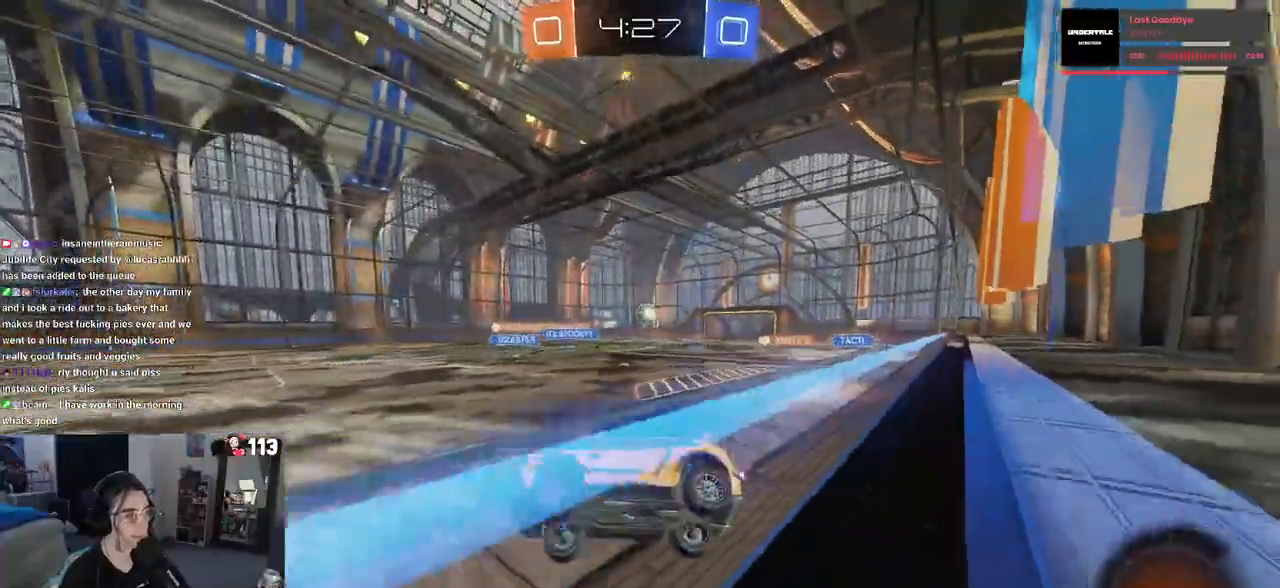
{"dt_ms": 500, "buttons": ["R2"], "left_stick": "right", "right_stick": "center", "events": []}
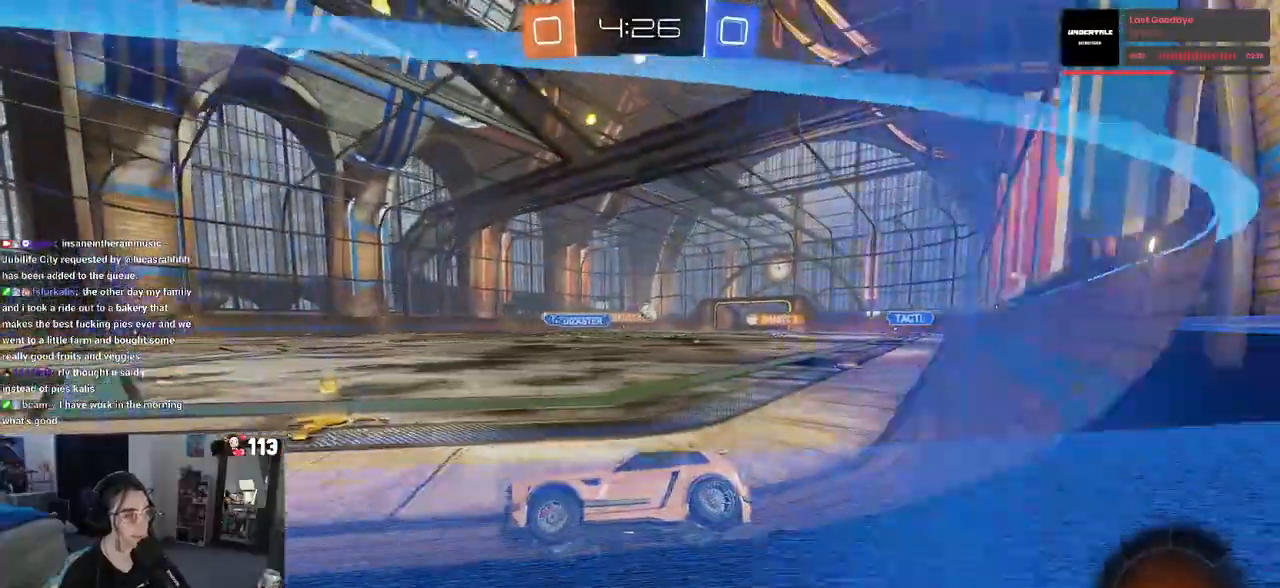
{"dt_ms": 500, "buttons": ["L2"], "left_stick": "right", "right_stick": "center", "events": [[167, "R2", "up"], [183, "L2", "down"]]}
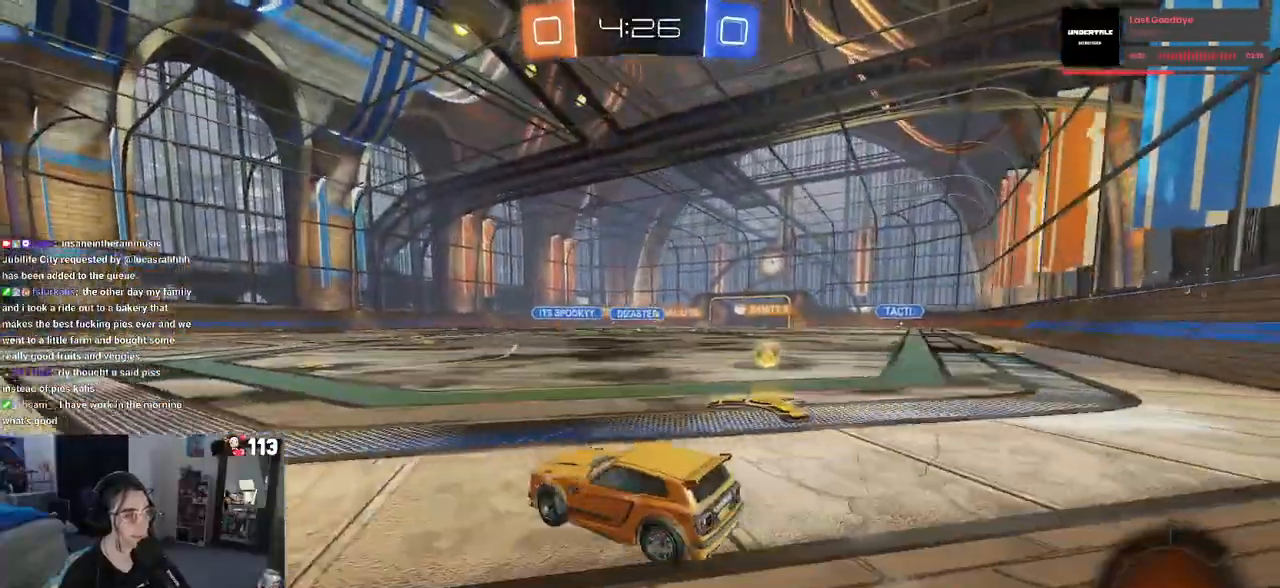
{"dt_ms": 500, "buttons": ["R2", "START"], "left_stick": "right", "right_stick": "center", "events": [[167, "L2", "up"], [167, "R2", "down"], [467, "START", "down"]]}
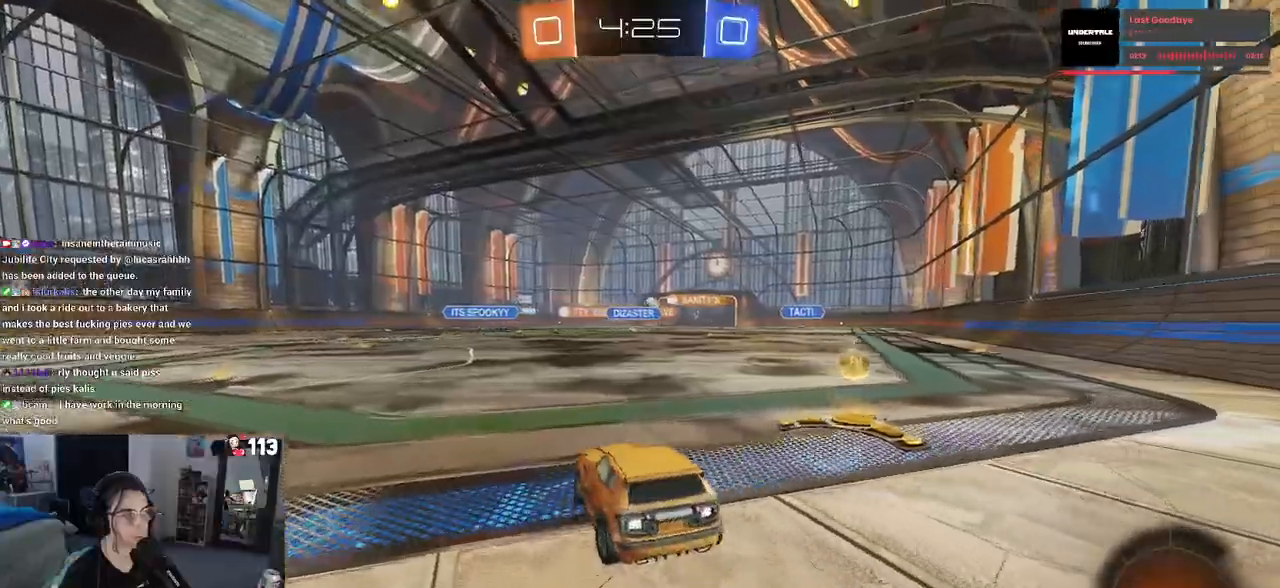
{"dt_ms": 500, "buttons": ["R1", "R2"], "left_stick": "center", "right_stick": "center", "events": [[133, "START", "up"], [250, "START", "down"], [300, "START", "up"], [317, "R1", "down"], [467, "left_stick", "center"]]}
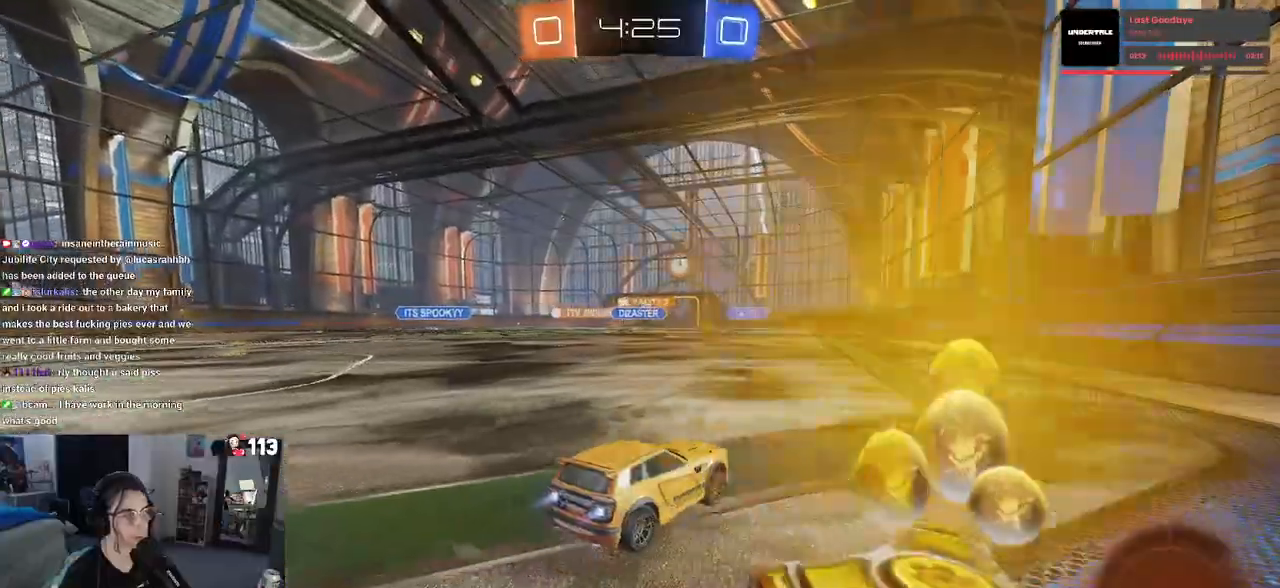
{"dt_ms": 500, "buttons": ["CROSS", "R1", "R2"], "left_stick": "up-right", "right_stick": "center", "events": [[83, "left_stick", "left"], [300, "left_stick", "center"], [483, "CROSS", "down"], [500, "left_stick", "up-right"]]}
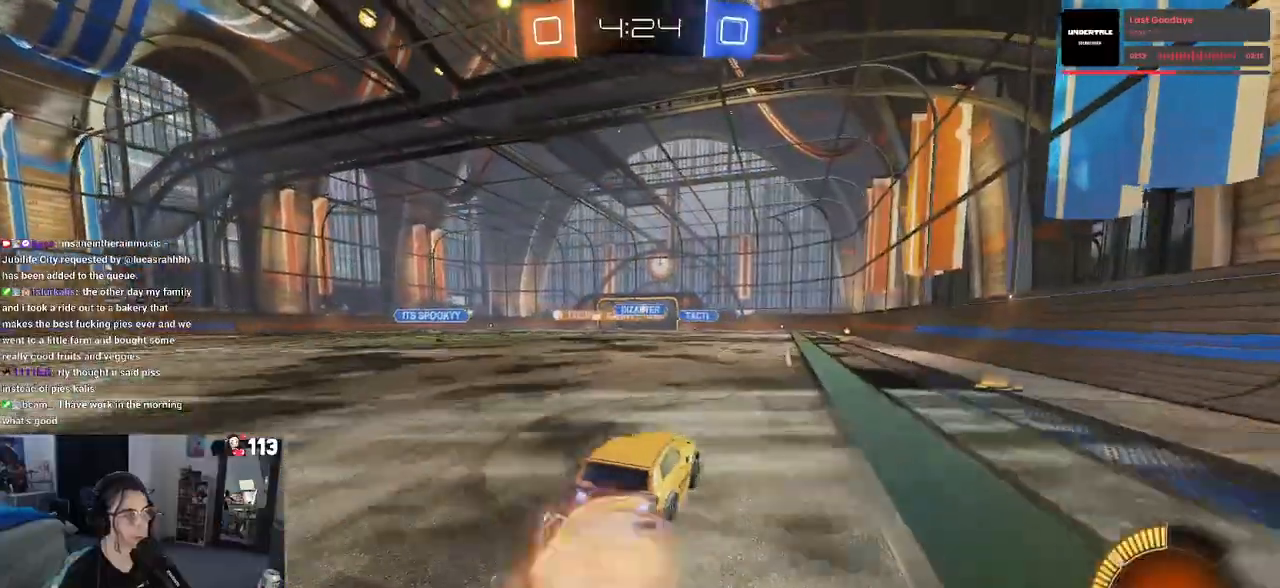
{"dt_ms": 1000, "buttons": ["SQUARE", "R2"], "left_stick": "down", "right_stick": "center"}
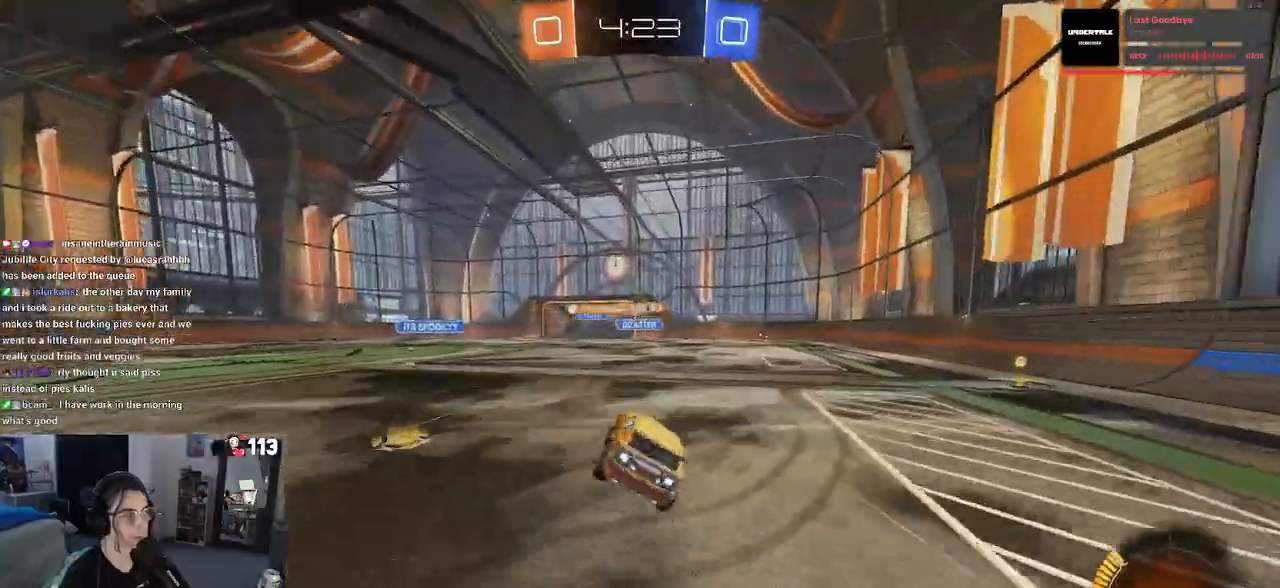
{"dt_ms": 500, "buttons": ["R2"], "left_stick": "center", "right_stick": "center", "events": [[17, "SQUARE", "up"], [67, "left_stick", "down-right"], [117, "left_stick", "center"]]}
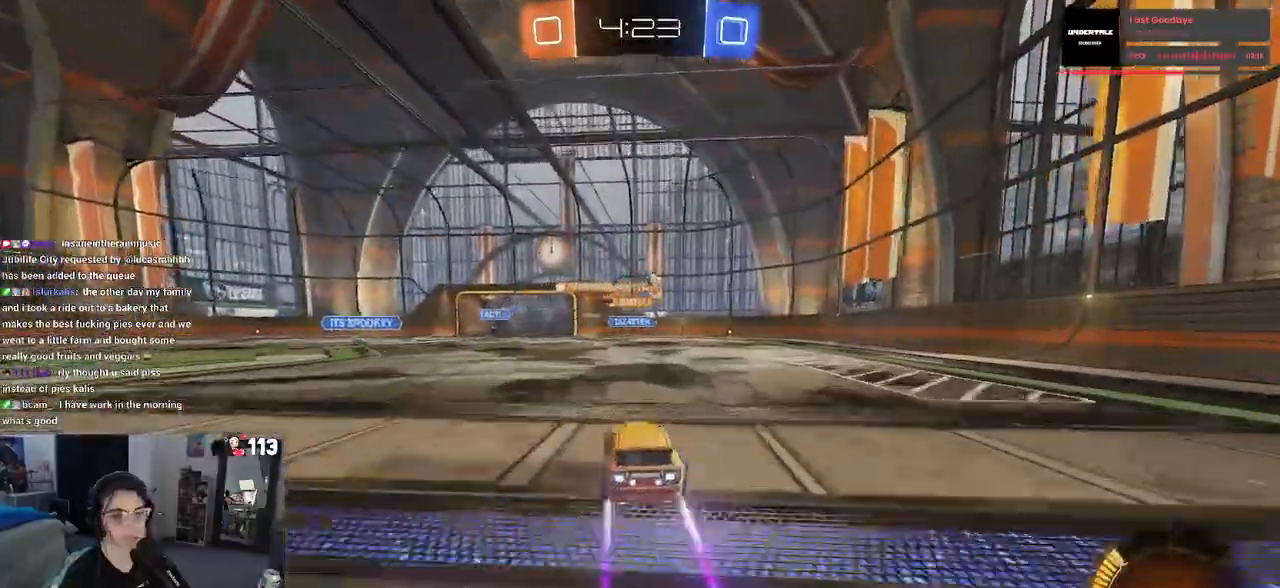
{"dt_ms": 500, "buttons": ["R2"], "left_stick": "up-left", "right_stick": "center", "events": [[117, "left_stick", "left"], [317, "left_stick", "center"], [417, "CROSS", "down"], [450, "left_stick", "up-left"], [500, "CROSS", "up"]]}